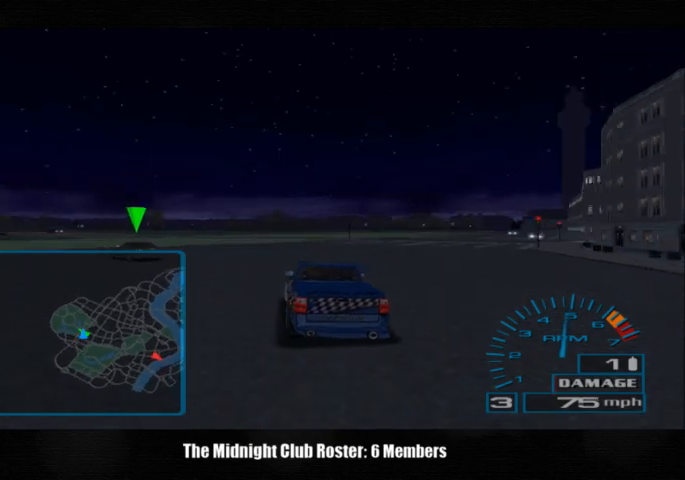
Gameplay with a controller (PlayStation layout); each line is a JSON object with the inputs held at the frame after it. "events" lists button and stick changes between this image and that frame as [ms after this image, input, new state], when the widget could be followed in between. Not read: R3.
{"buttons": [], "left_stick": "center", "right_stick": "center", "events": [[433, "left_stick", "center"]]}
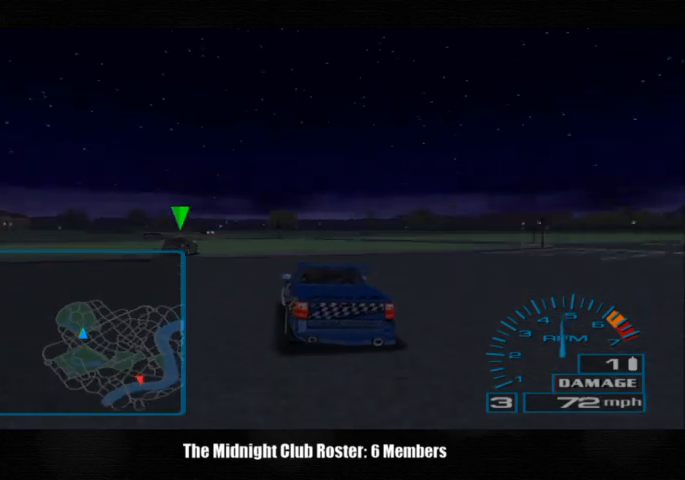
{"buttons": [], "left_stick": "center", "right_stick": "up", "events": [[133, "right_stick", "up"]]}
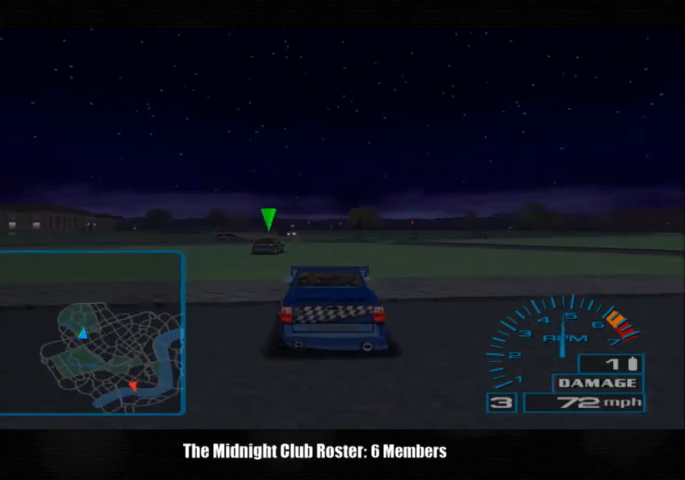
{"buttons": [], "left_stick": "up-right", "right_stick": "up", "events": [[500, "left_stick", "up-right"]]}
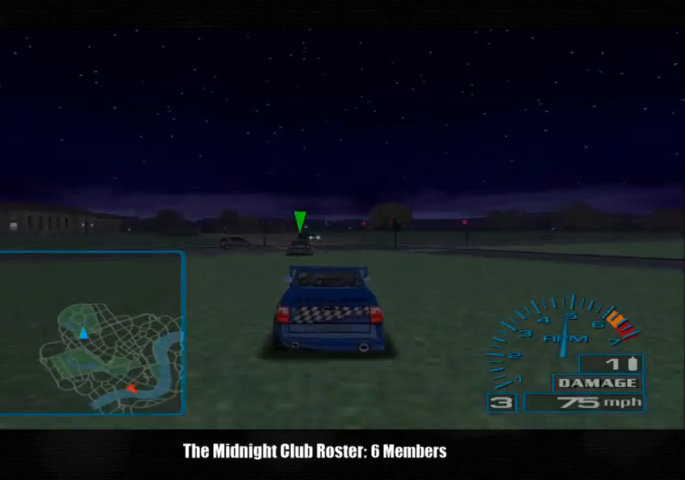
{"buttons": [], "left_stick": "left", "right_stick": "up", "events": [[100, "left_stick", "center"], [233, "left_stick", "left"]]}
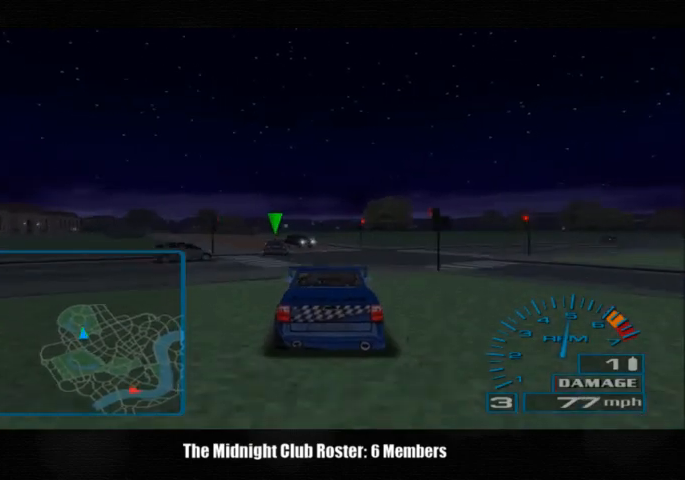
{"buttons": [], "left_stick": "center", "right_stick": "up", "events": [[433, "left_stick", "center"]]}
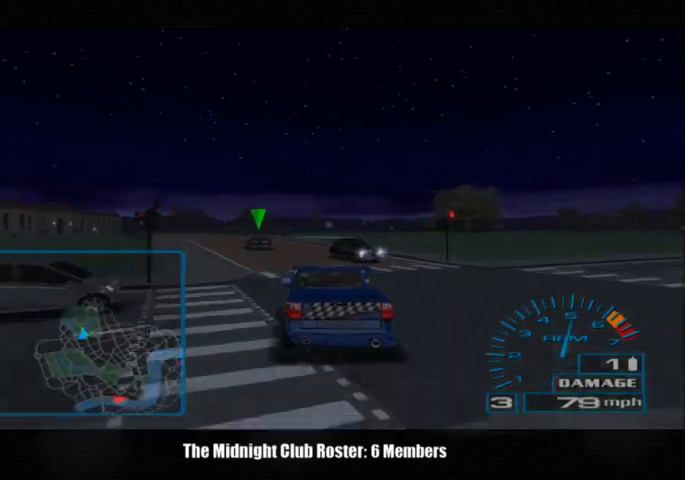
{"buttons": [], "left_stick": "left", "right_stick": "up", "events": [[167, "left_stick", "left"]]}
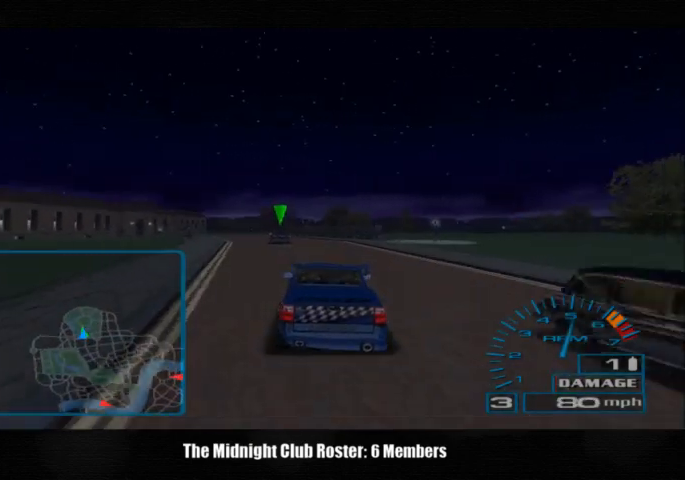
{"buttons": [], "left_stick": "left", "right_stick": "up", "events": []}
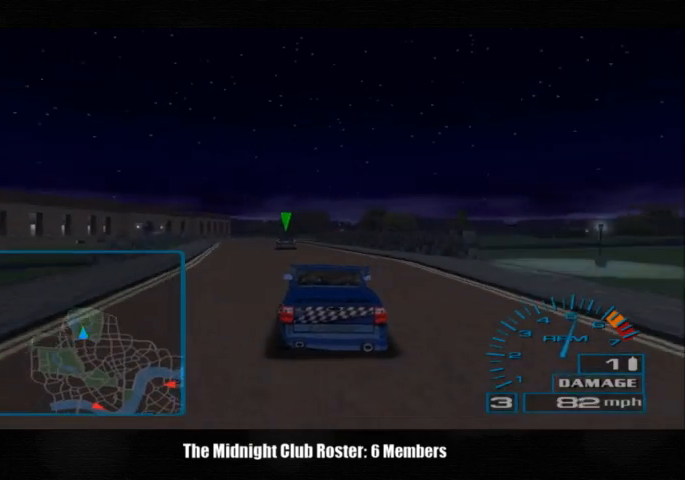
{"buttons": [], "left_stick": "center", "right_stick": "up", "events": [[200, "left_stick", "center"]]}
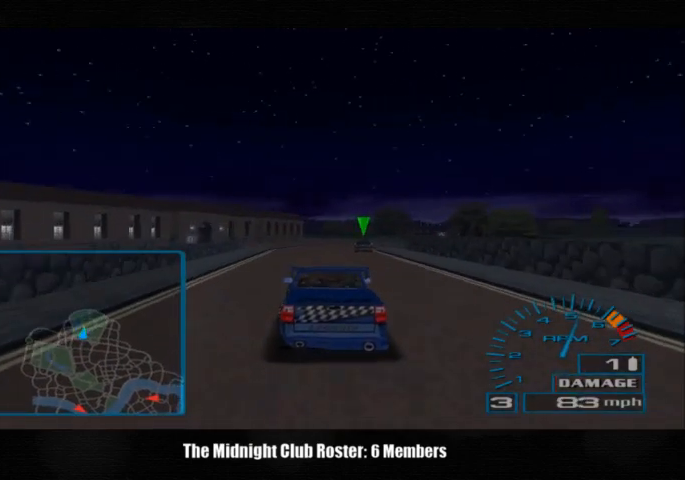
{"buttons": [], "left_stick": "center", "right_stick": "up", "events": []}
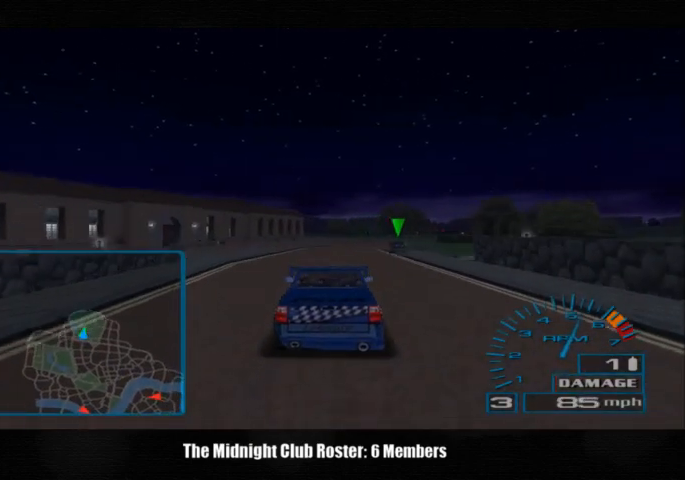
{"buttons": [], "left_stick": "center", "right_stick": "up", "events": []}
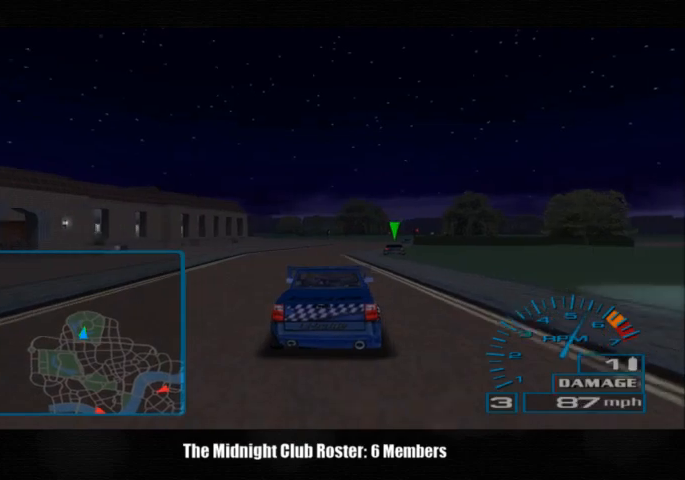
{"buttons": [], "left_stick": "center", "right_stick": "up", "events": []}
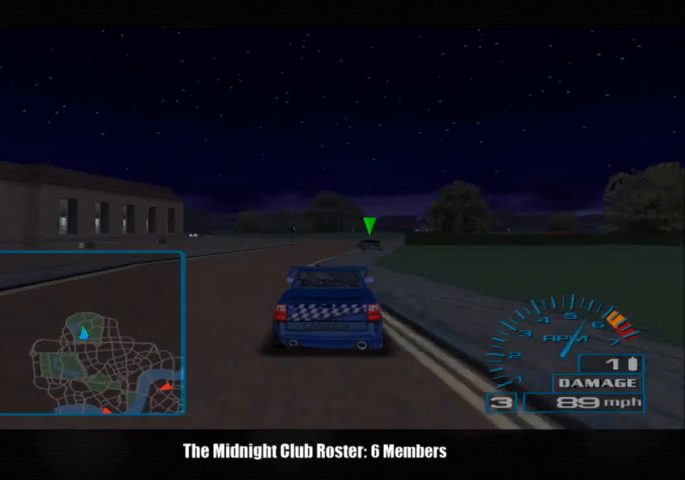
{"buttons": [], "left_stick": "center", "right_stick": "up", "events": []}
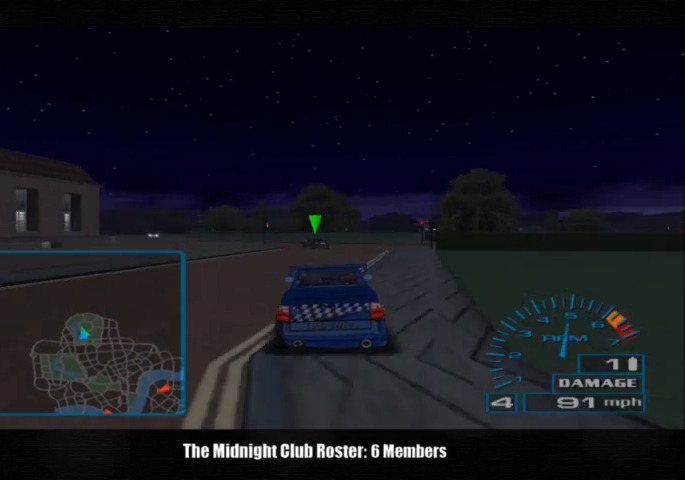
{"buttons": [], "left_stick": "left", "right_stick": "center", "events": [[133, "right_stick", "center"], [167, "left_stick", "left"]]}
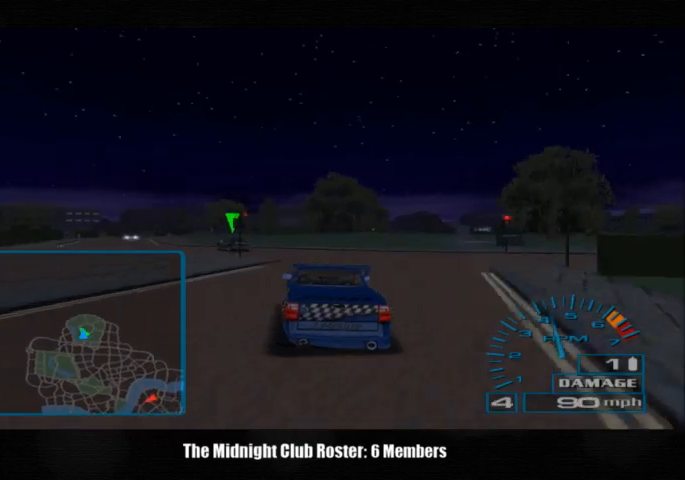
{"buttons": [], "left_stick": "left", "right_stick": "center", "events": []}
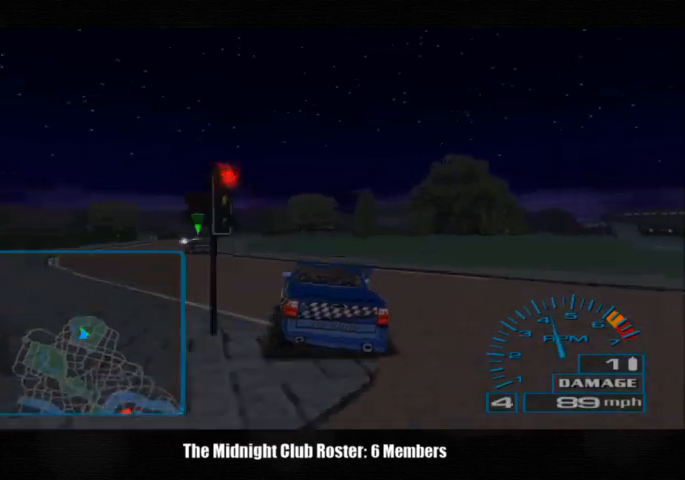
{"buttons": [], "left_stick": "left", "right_stick": "center", "events": []}
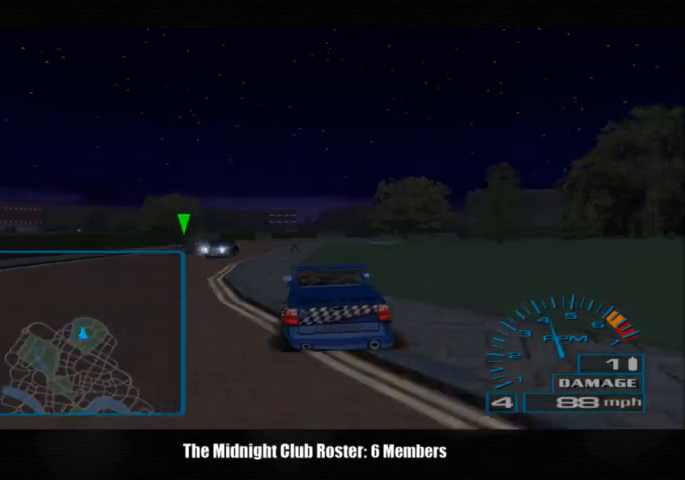
{"buttons": [], "left_stick": "left", "right_stick": "center", "events": []}
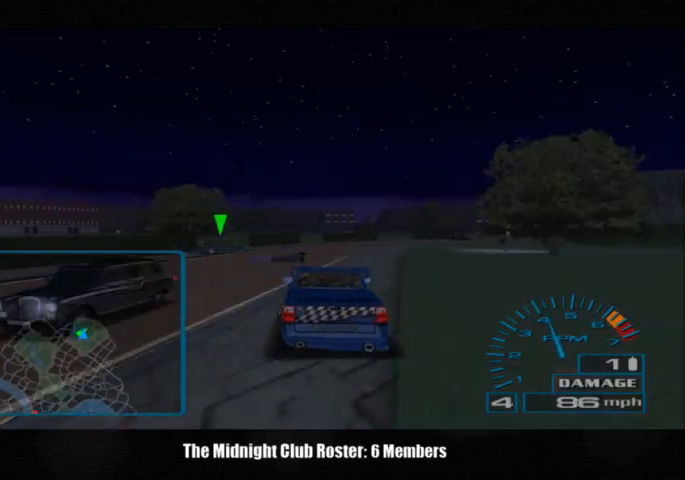
{"buttons": [], "left_stick": "right", "right_stick": "center", "events": [[100, "left_stick", "right"]]}
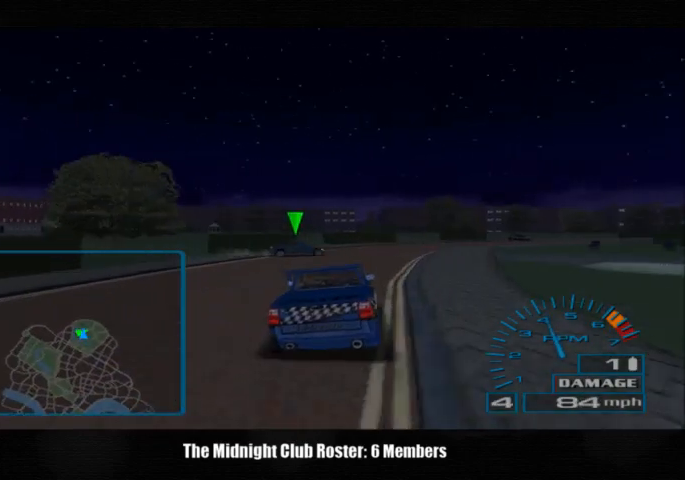
{"buttons": [], "left_stick": "right", "right_stick": "down-right", "events": [[367, "right_stick", "down-right"]]}
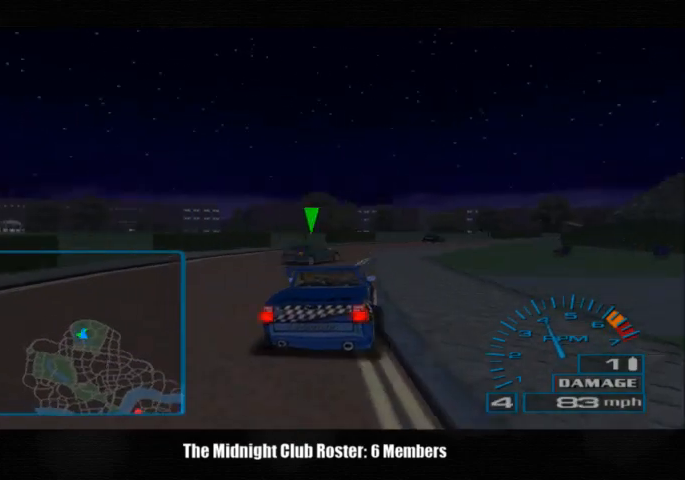
{"buttons": [], "left_stick": "right", "right_stick": "up", "events": [[100, "right_stick", "center"], [333, "right_stick", "up"]]}
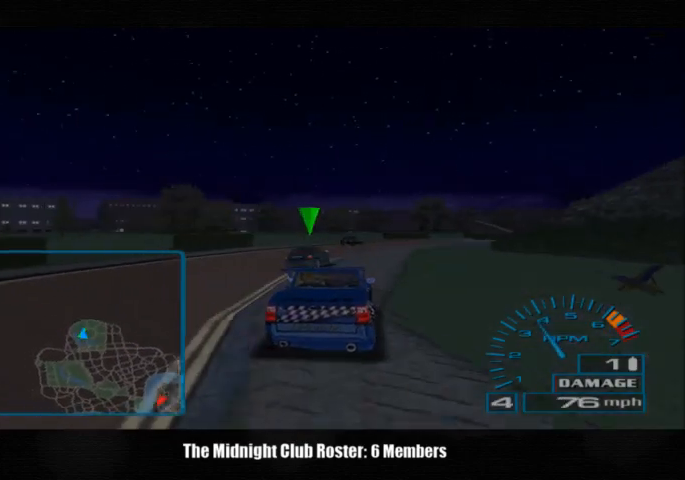
{"buttons": [], "left_stick": "right", "right_stick": "up", "events": []}
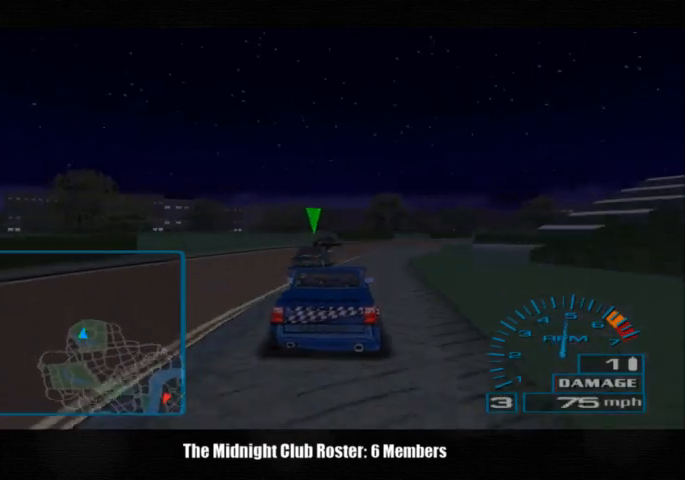
{"buttons": [], "left_stick": "center", "right_stick": "up", "events": [[167, "left_stick", "center"]]}
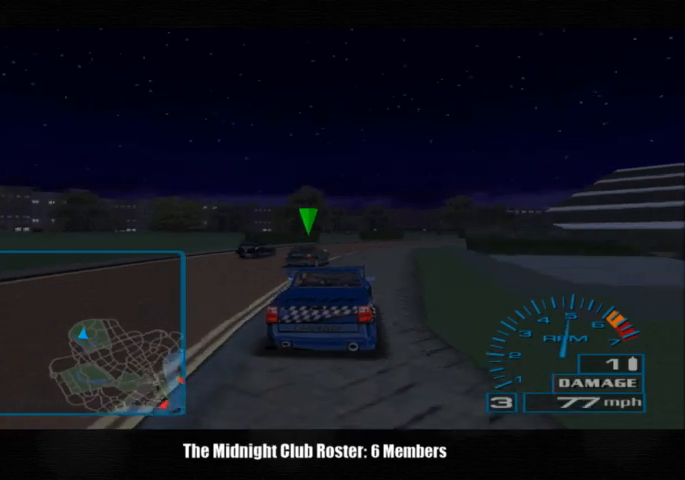
{"buttons": [], "left_stick": "center", "right_stick": "up", "events": []}
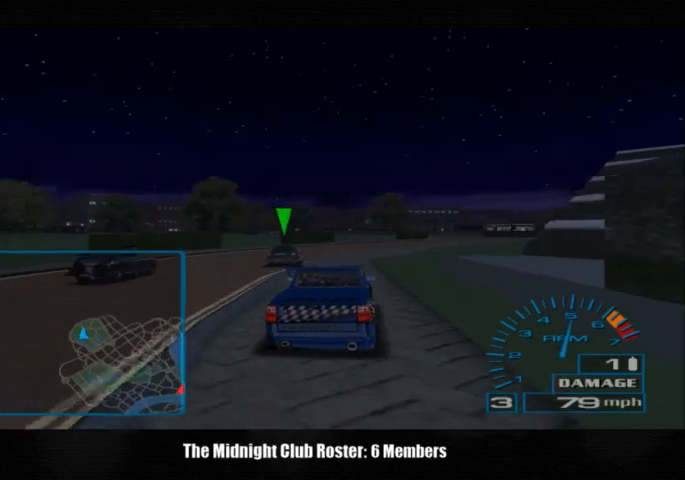
{"buttons": [], "left_stick": "center", "right_stick": "center", "events": [[300, "right_stick", "center"]]}
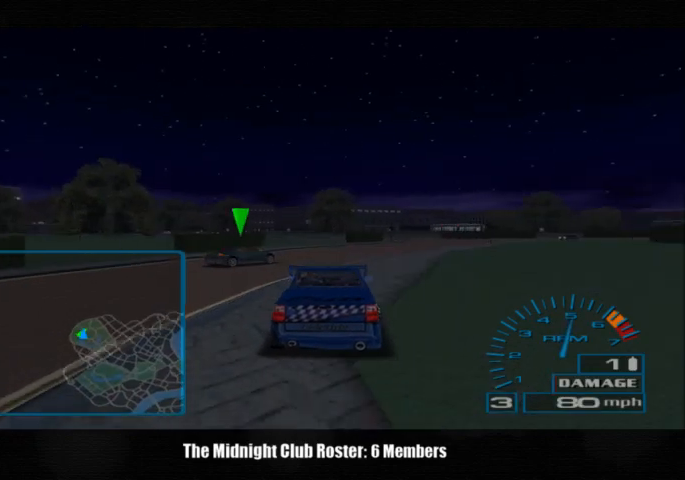
{"buttons": [], "left_stick": "right", "right_stick": "center", "events": [[333, "left_stick", "right"]]}
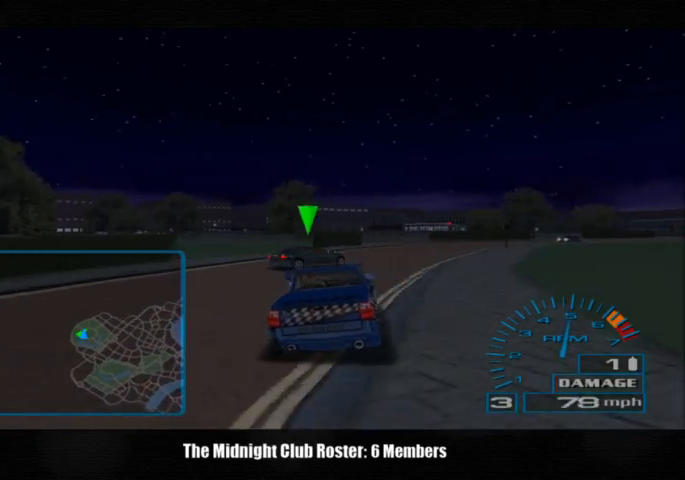
{"buttons": [], "left_stick": "center", "right_stick": "down", "events": [[100, "left_stick", "up-right"], [333, "left_stick", "center"], [500, "right_stick", "down"]]}
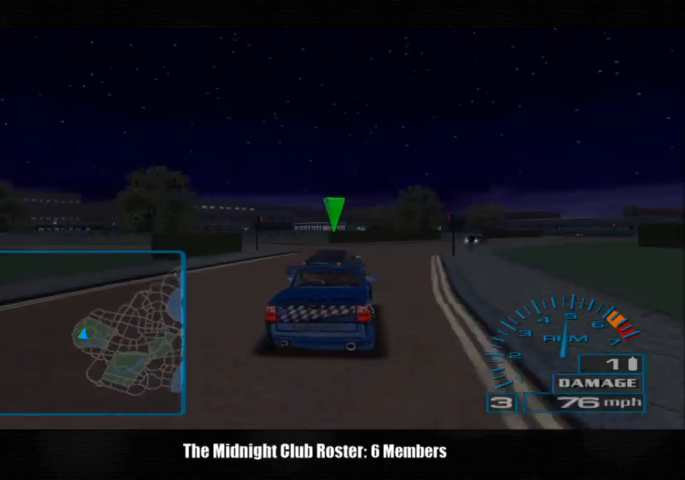
{"buttons": [], "left_stick": "left", "right_stick": "down", "events": [[267, "left_stick", "left"]]}
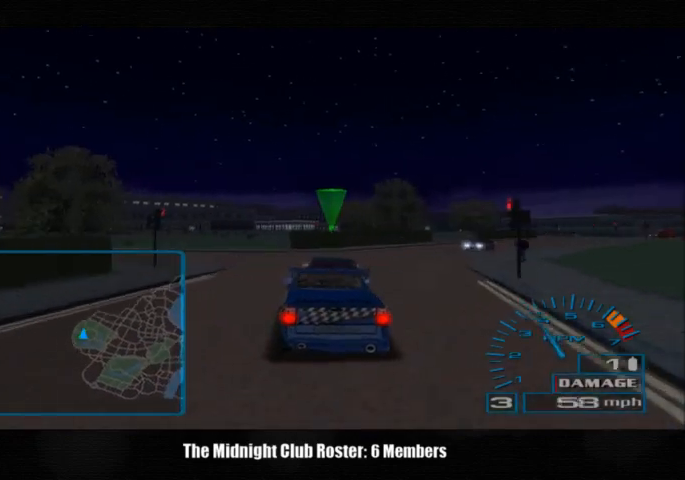
{"buttons": [], "left_stick": "left", "right_stick": "center", "events": [[33, "right_stick", "center"]]}
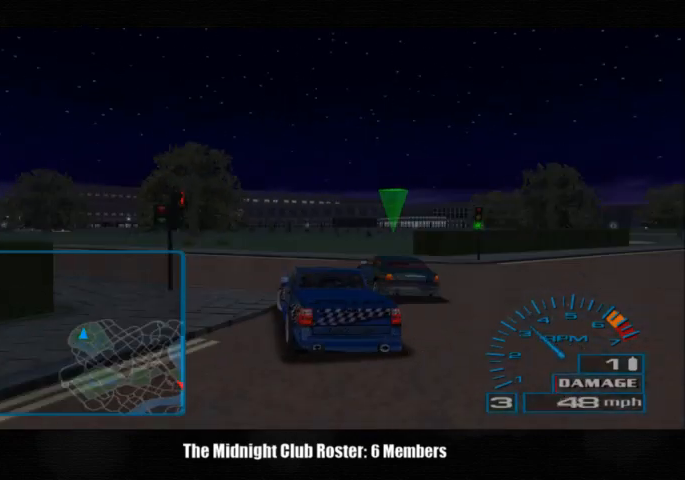
{"buttons": [], "left_stick": "left", "right_stick": "center", "events": []}
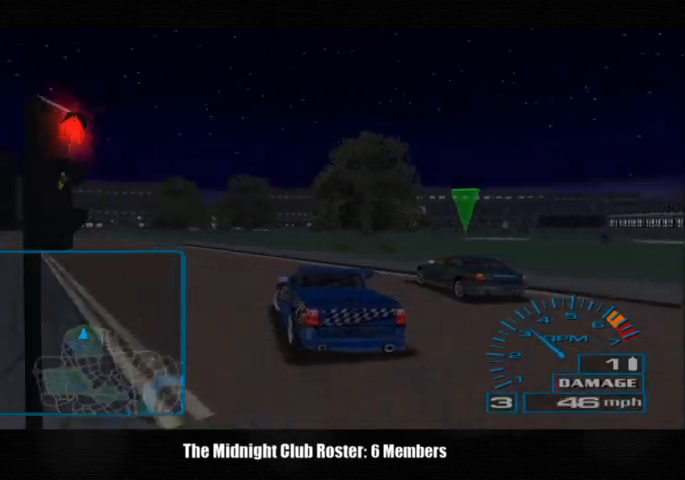
{"buttons": [], "left_stick": "center", "right_stick": "up", "events": [[267, "right_stick", "up"], [300, "left_stick", "center"]]}
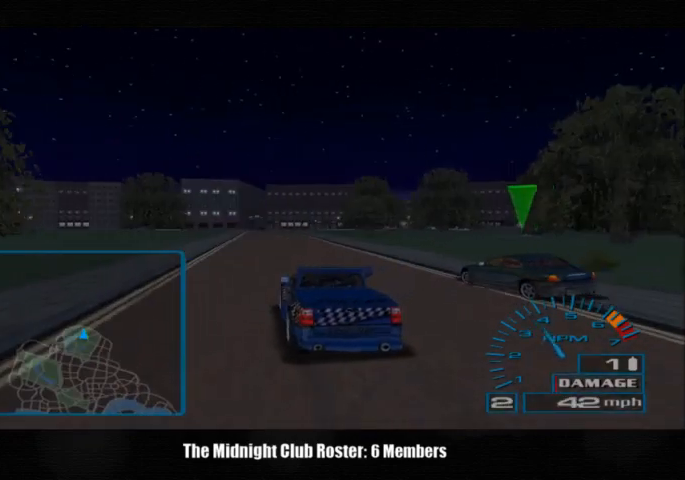
{"buttons": [], "left_stick": "center", "right_stick": "up", "events": []}